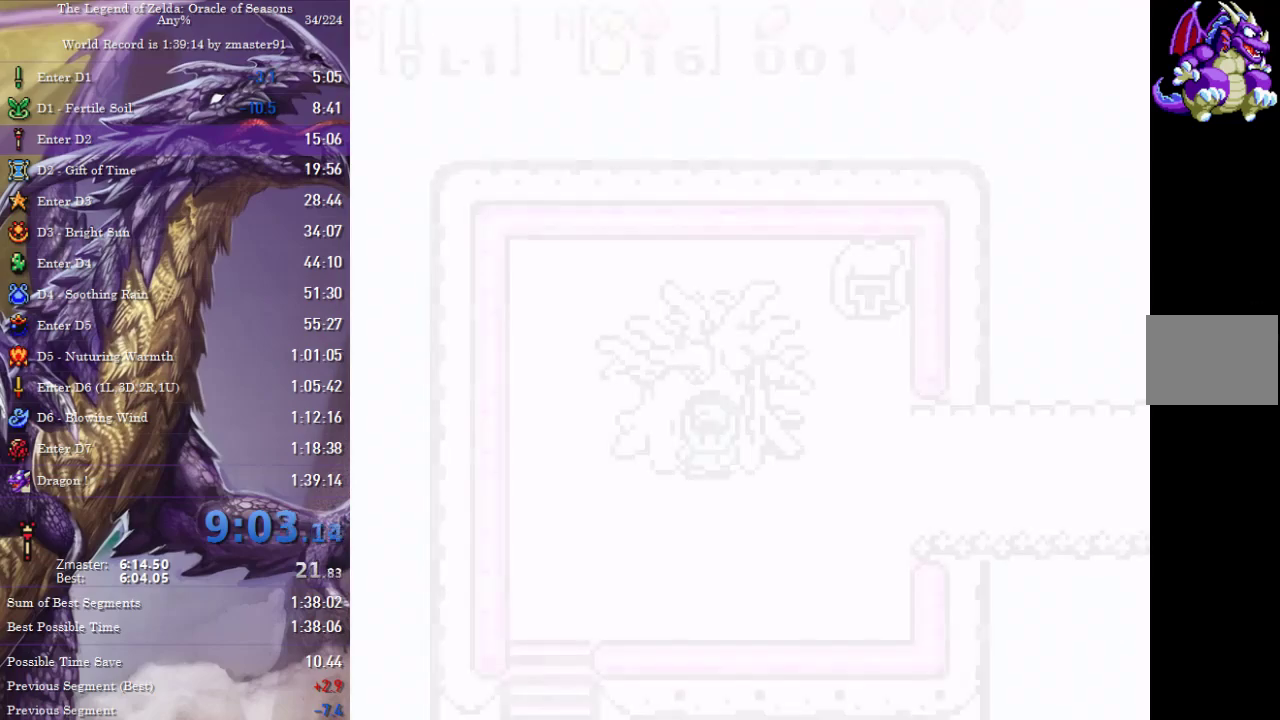
Gameplay with a controller (PlayStation layout); each line is a JSON object with the inputs held at the frame after it. "events" lists button and stick changes between this image and that frame as [ms after this image, input, new state], when the widget could be followed in between. Not read: L3 R3 other_buttons.
{"buttons": ["DPAD_DOWN"], "events": [[367, "DPAD_DOWN", "down"]]}
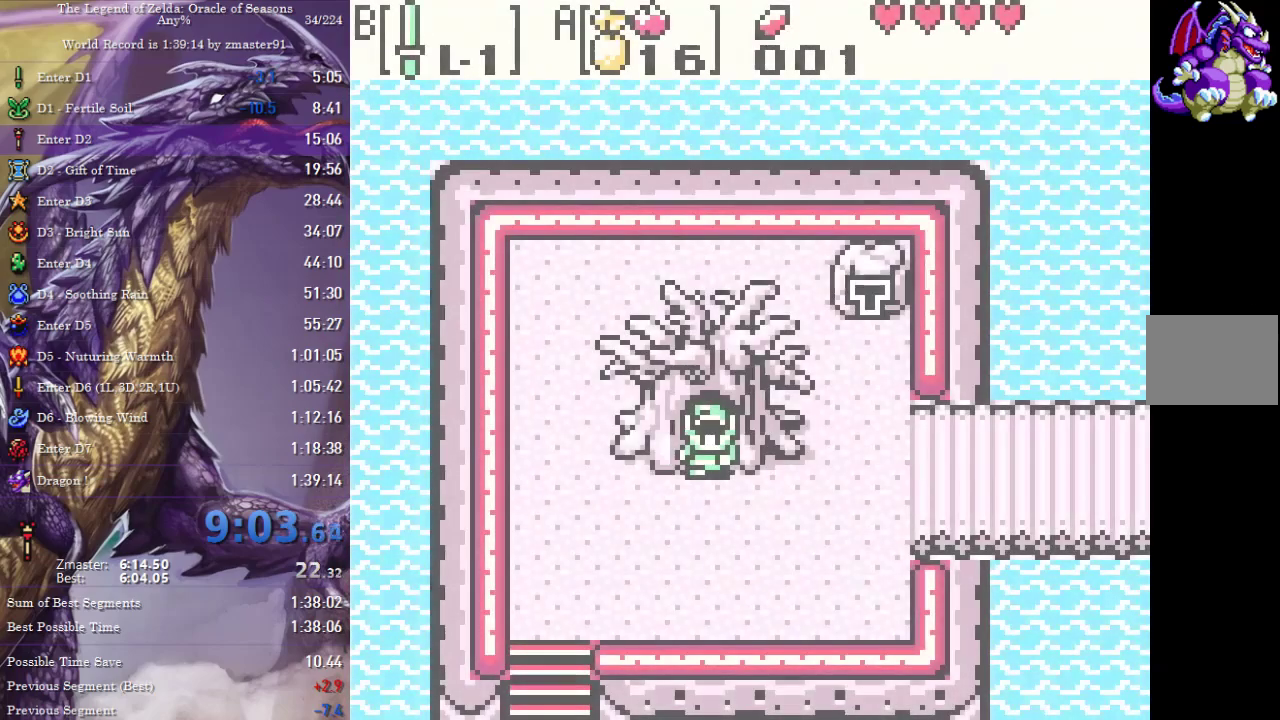
{"buttons": ["DPAD_RIGHT"], "events": [[350, "DPAD_RIGHT", "down"], [400, "DPAD_DOWN", "up"]]}
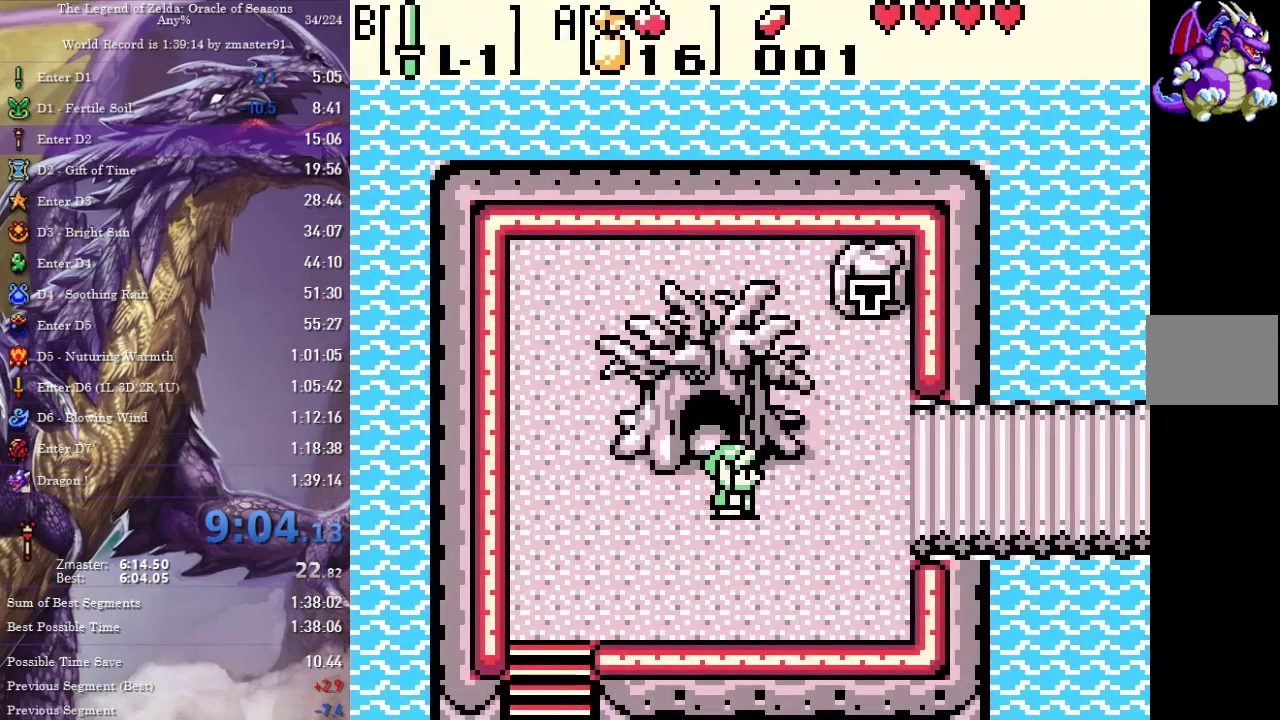
{"buttons": ["DPAD_DOWN", "DPAD_RIGHT"], "events": [[483, "DPAD_DOWN", "down"]]}
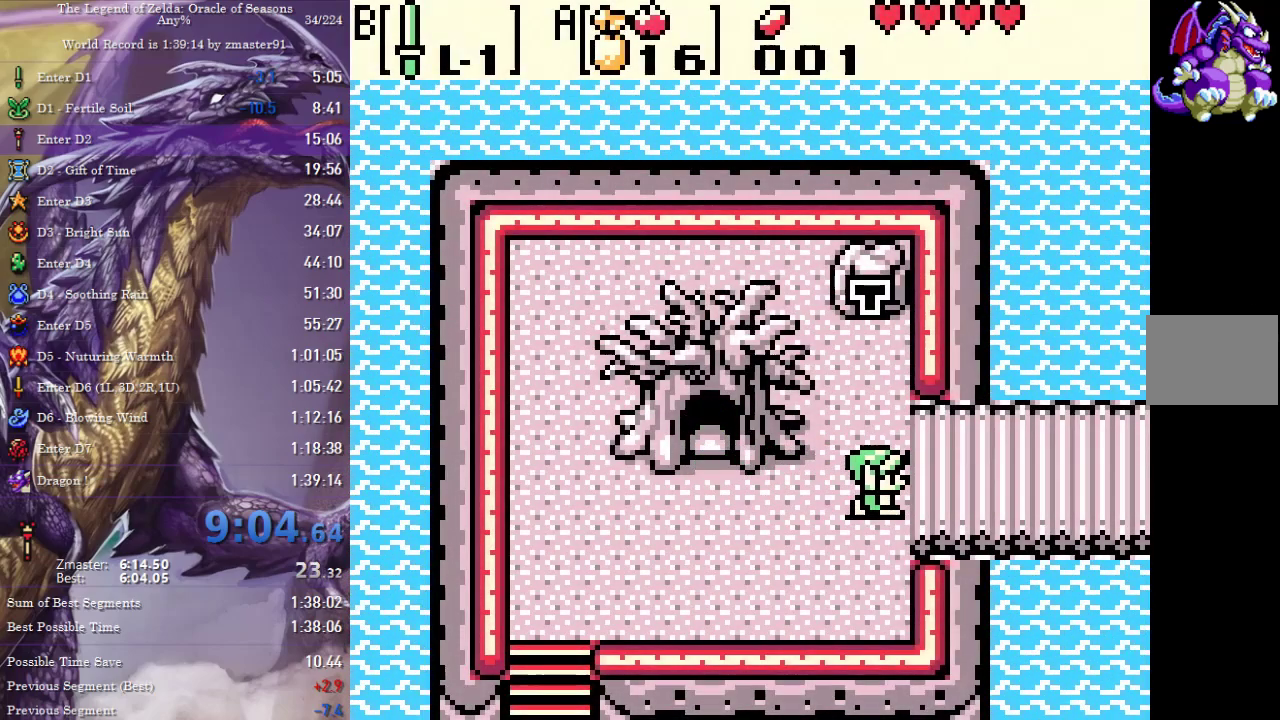
{"buttons": ["DPAD_RIGHT"], "events": [[67, "DPAD_DOWN", "up"]]}
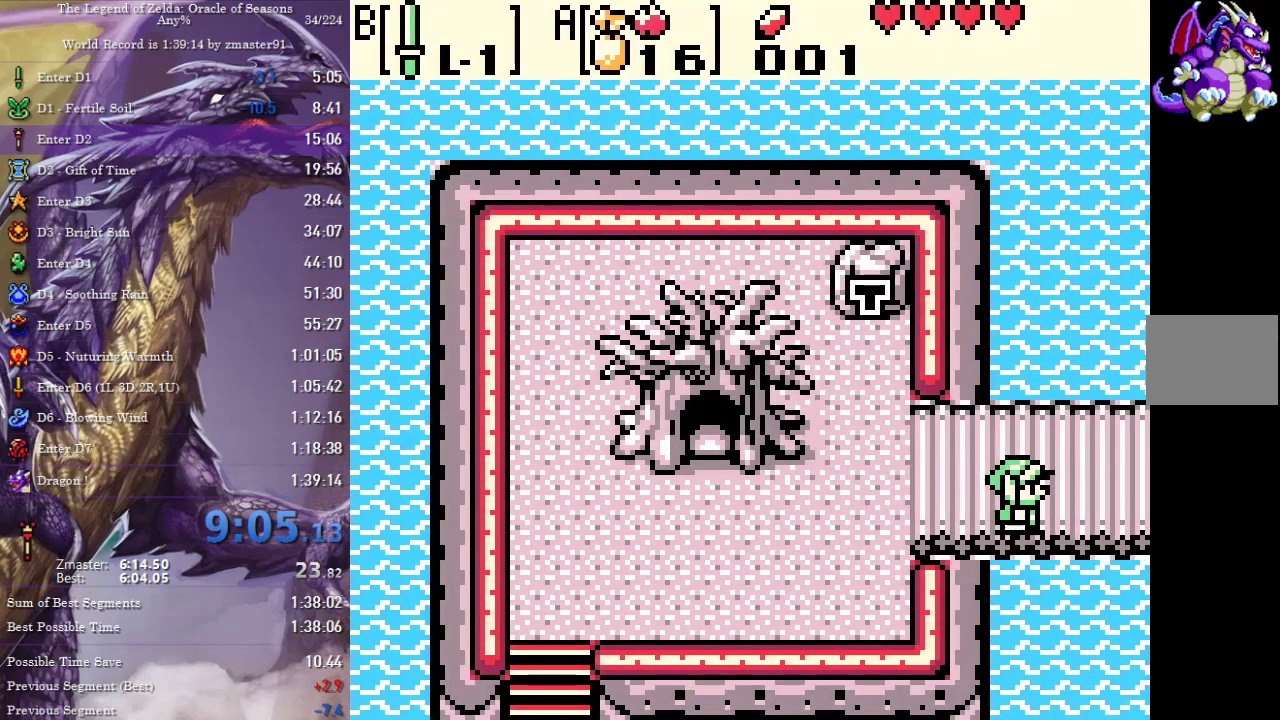
{"buttons": ["DPAD_RIGHT"], "events": []}
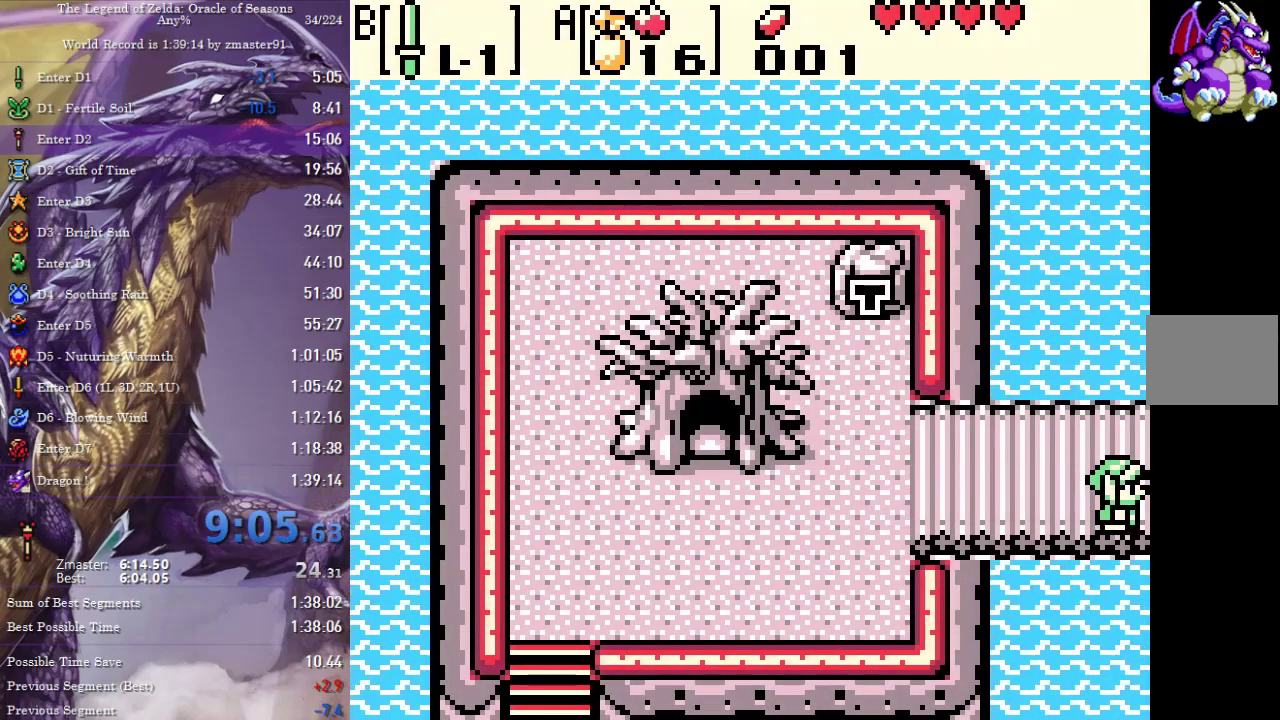
{"buttons": ["DPAD_RIGHT"]}
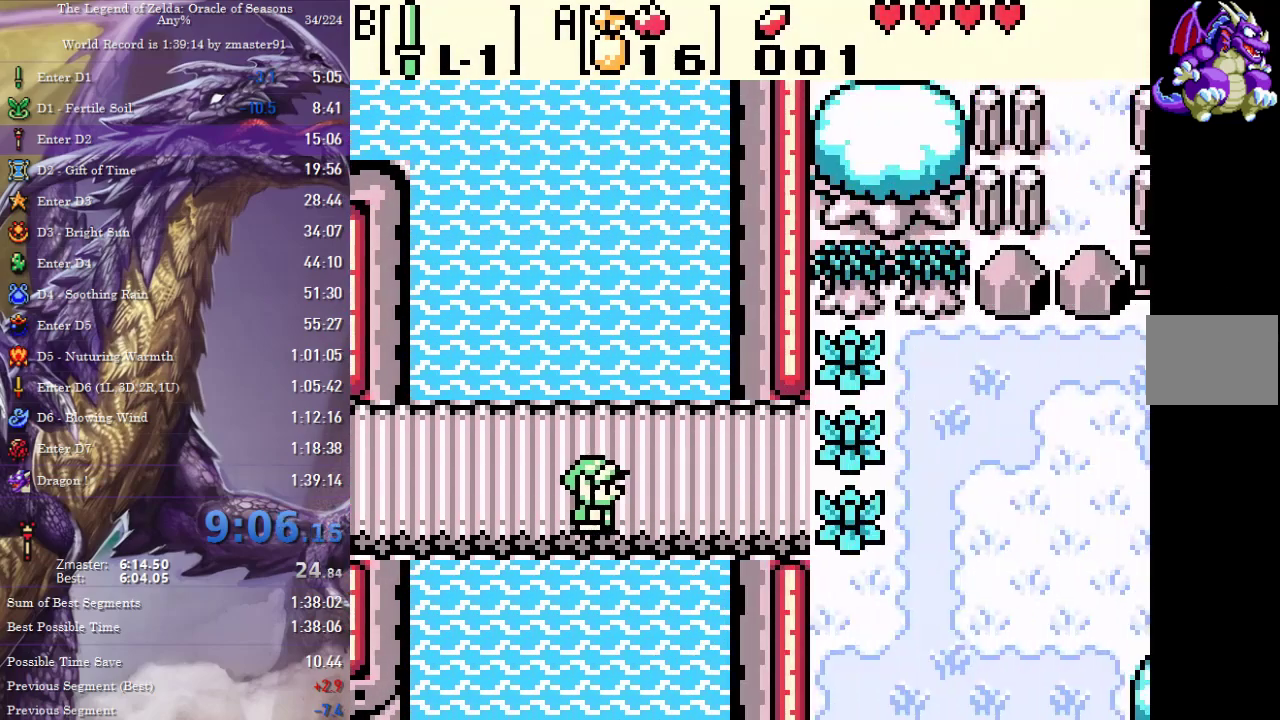
{"buttons": ["DPAD_RIGHT"], "events": []}
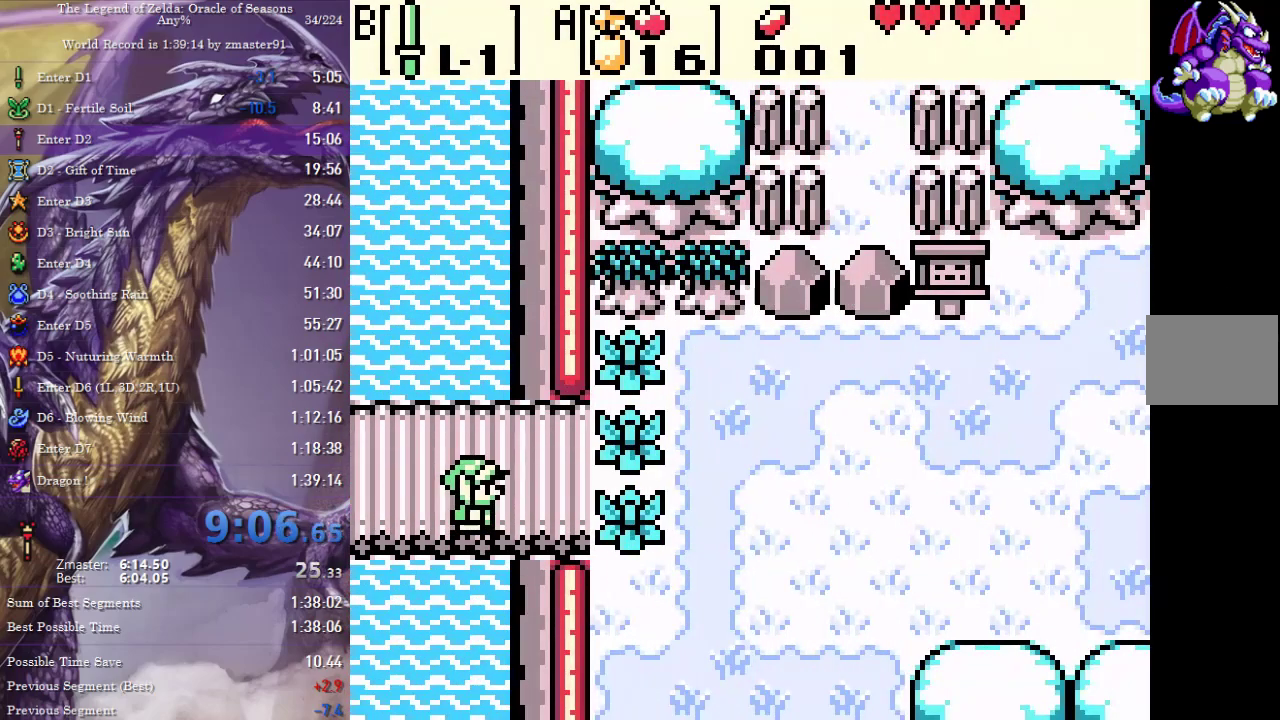
{"buttons": ["DPAD_RIGHT"], "events": []}
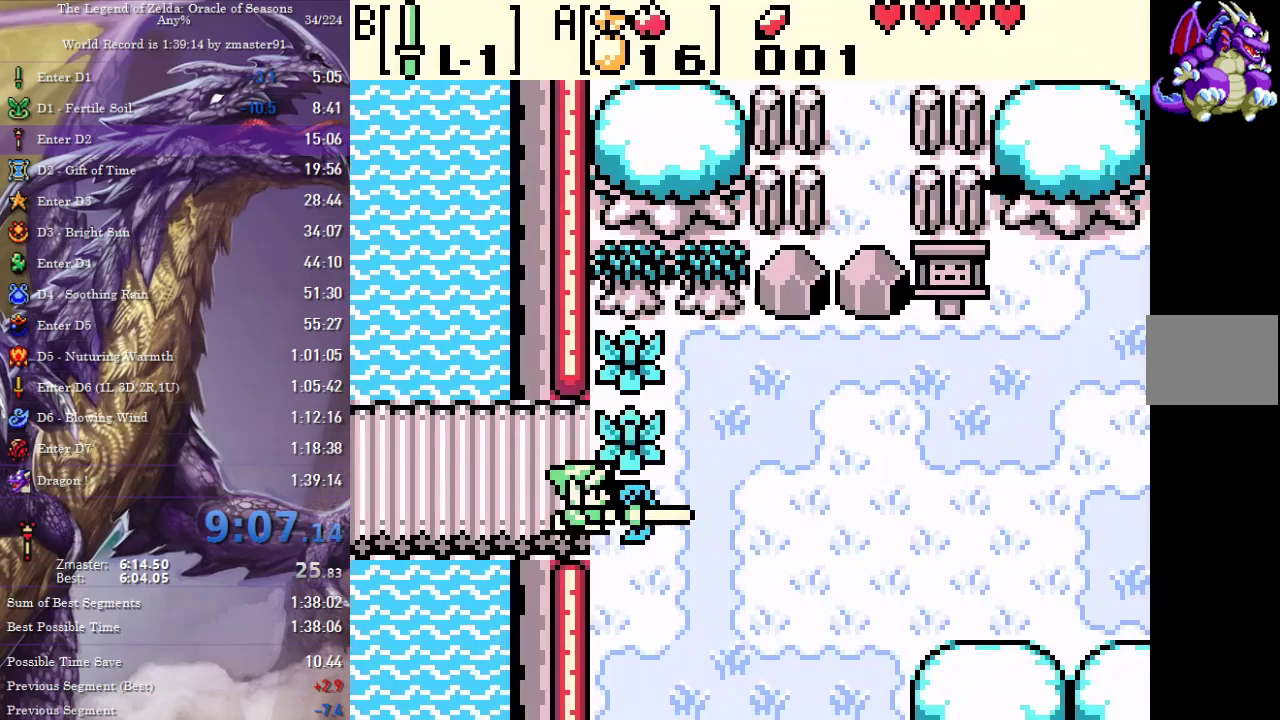
{"buttons": ["DPAD_RIGHT"], "events": []}
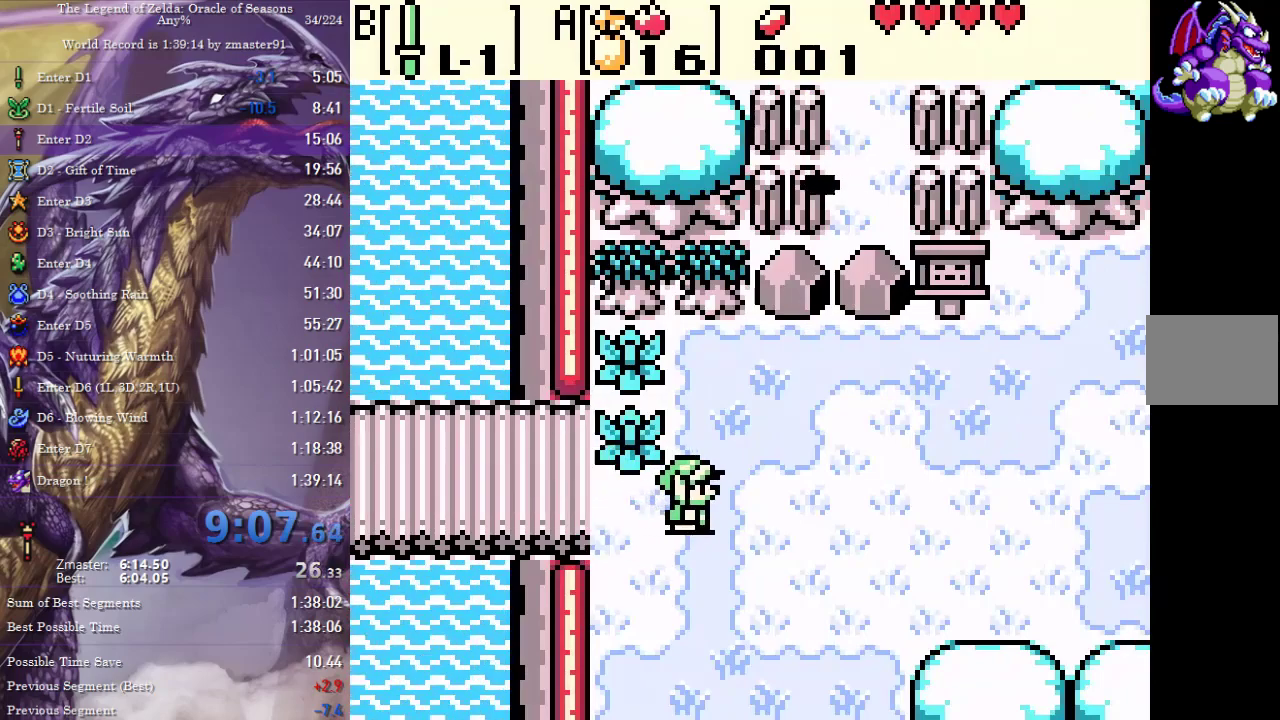
{"buttons": ["DPAD_RIGHT"], "events": []}
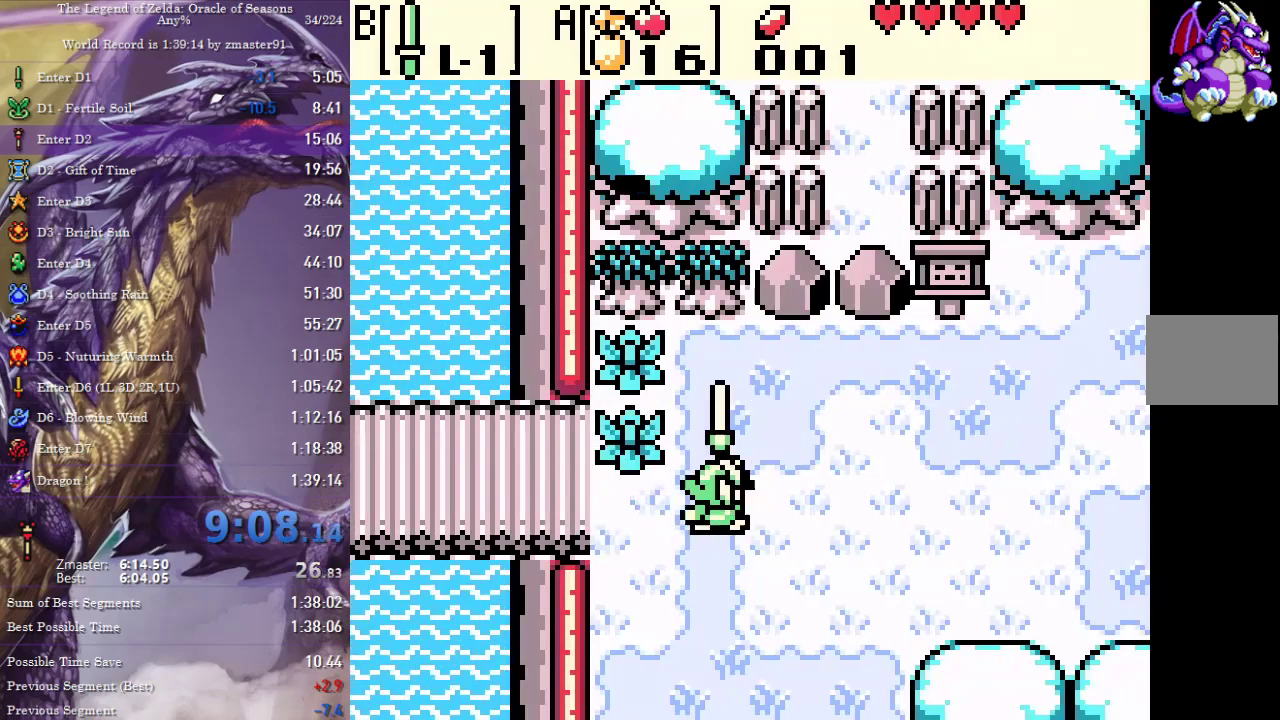
{"buttons": ["DPAD_RIGHT"], "events": []}
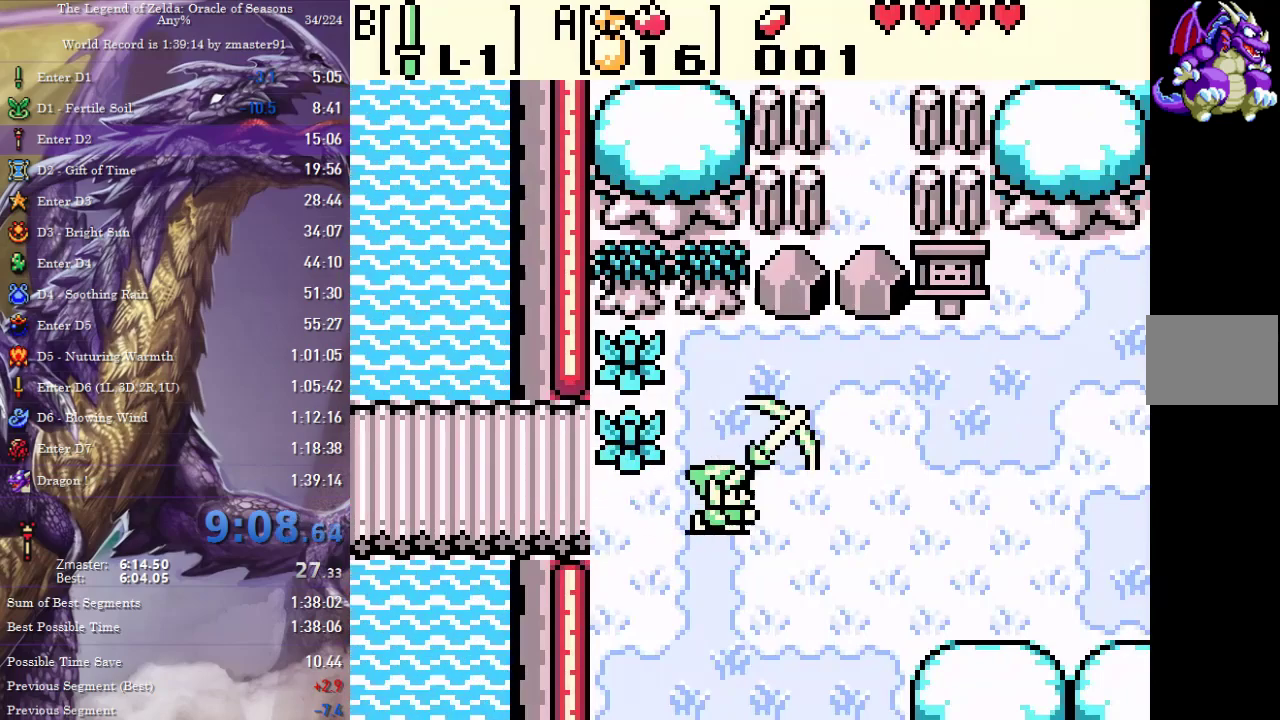
{"buttons": ["DPAD_RIGHT"], "events": []}
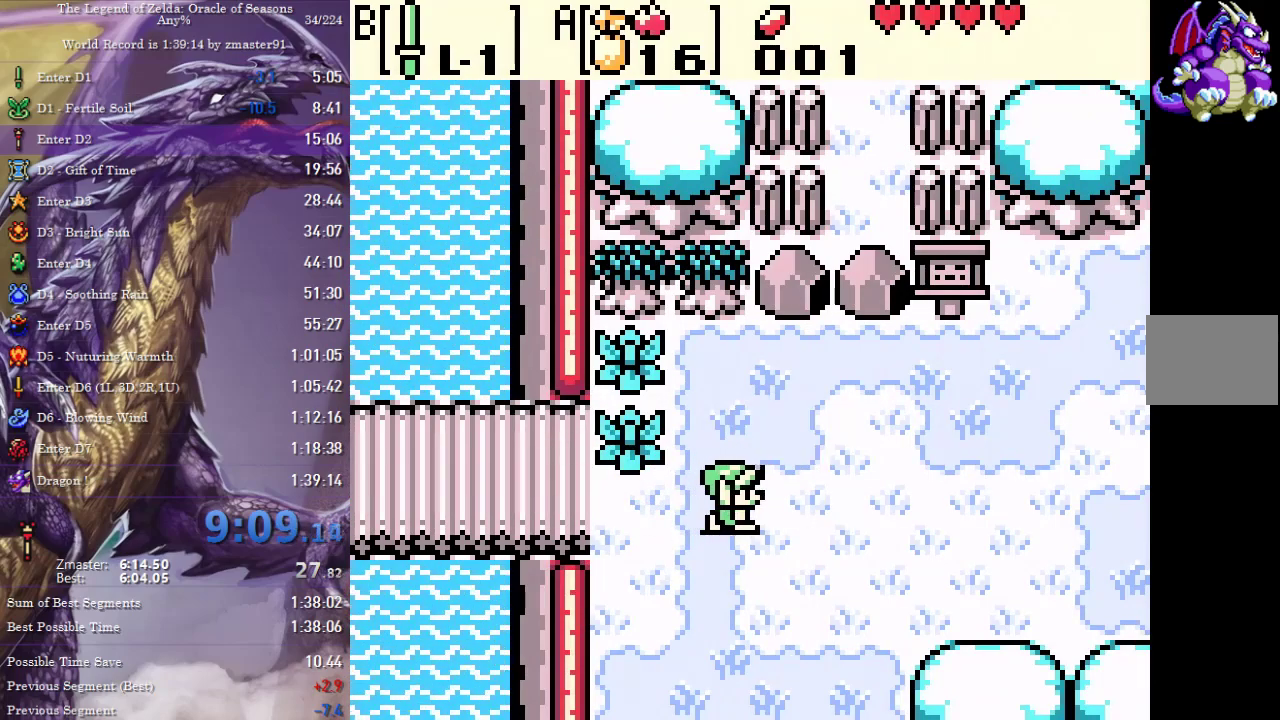
{"buttons": ["DPAD_UP", "DPAD_RIGHT"], "events": [[83, "DPAD_UP", "down"]]}
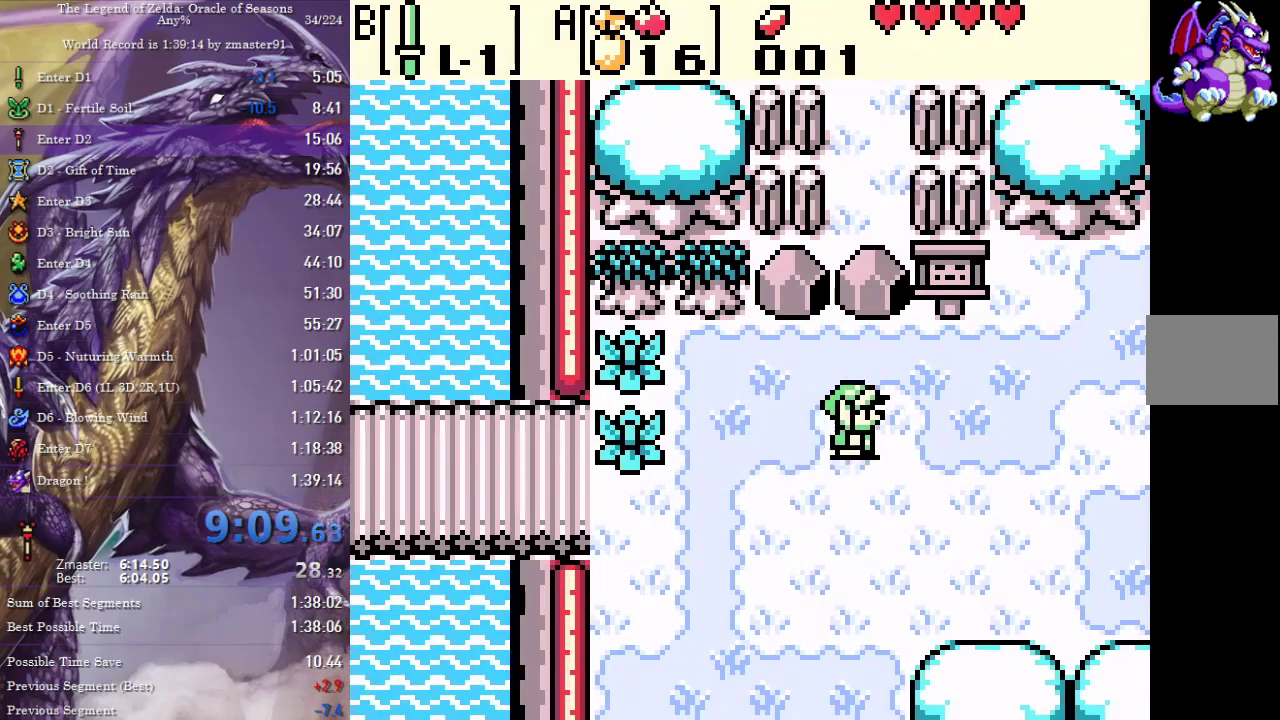
{"buttons": ["DPAD_UP", "DPAD_RIGHT"], "events": [[350, "DPAD_UP", "up"], [467, "DPAD_UP", "down"]]}
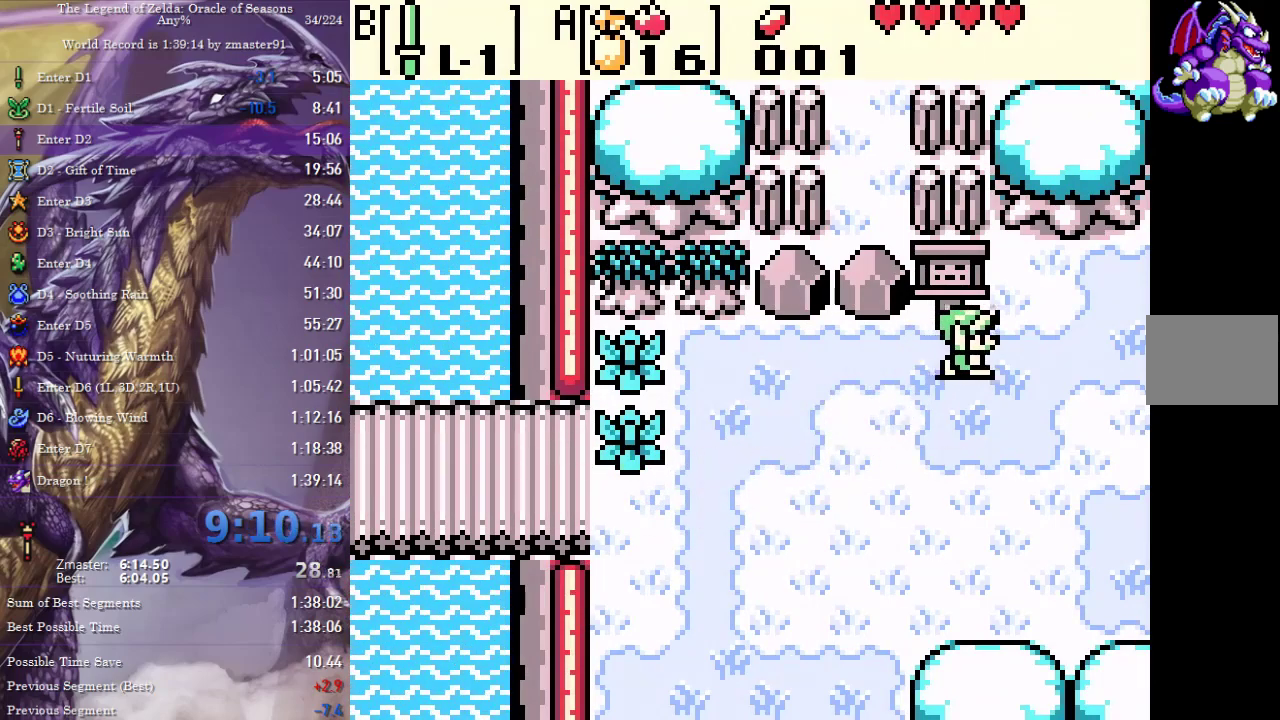
{"buttons": ["DPAD_UP"], "events": [[17, "DPAD_RIGHT", "up"], [283, "DPAD_UP", "up"], [433, "DPAD_UP", "down"]]}
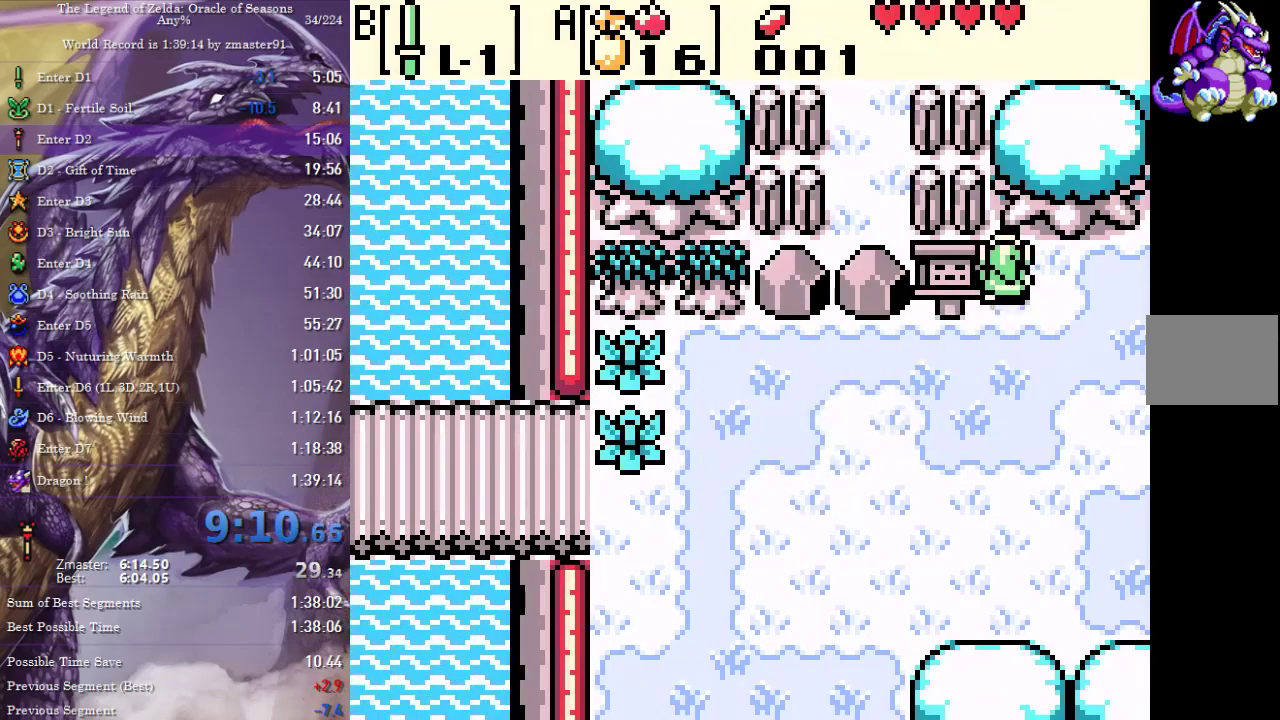
{"buttons": ["DPAD_LEFT"], "events": [[17, "DPAD_UP", "up"], [450, "DPAD_LEFT", "down"]]}
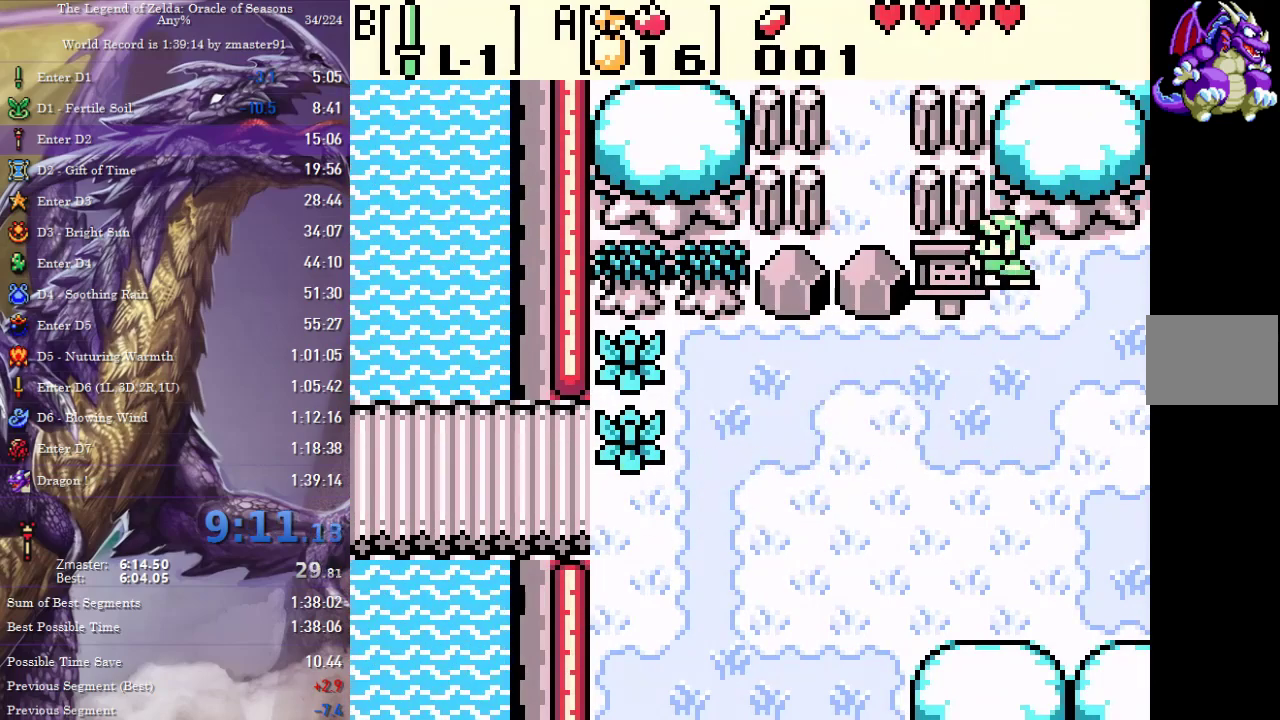
{"buttons": ["DPAD_LEFT"], "events": []}
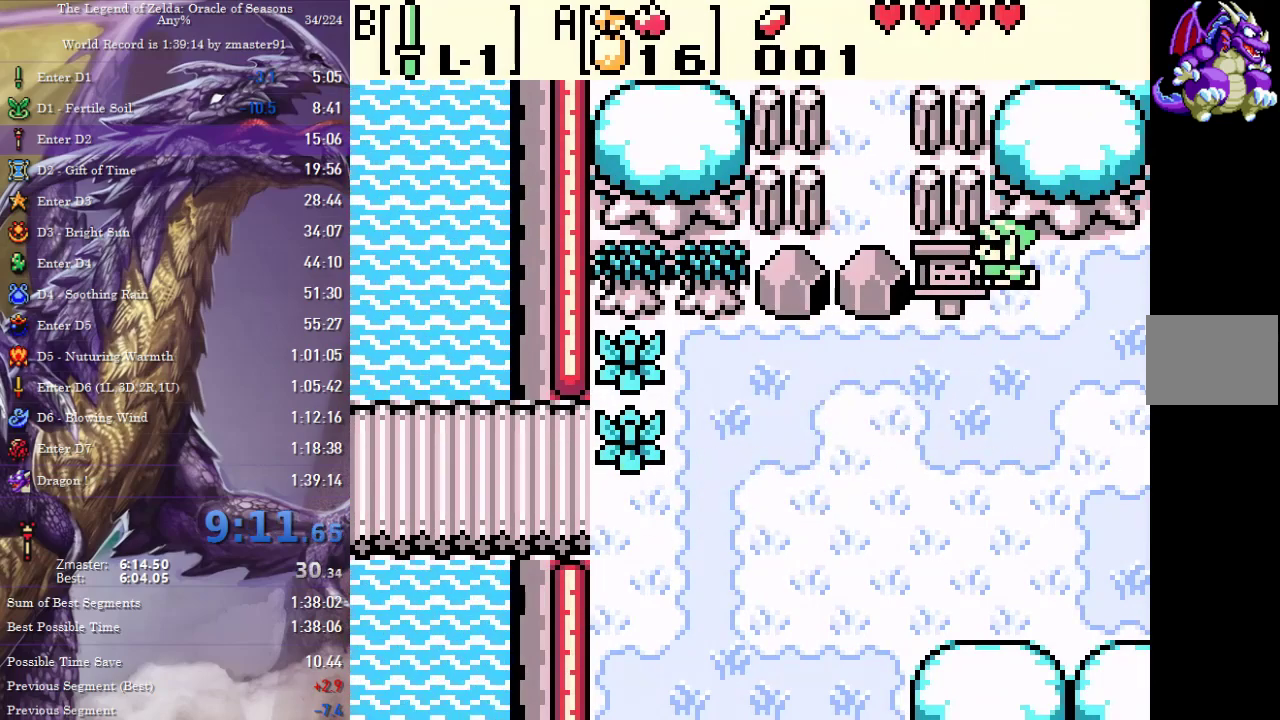
{"buttons": ["DPAD_LEFT"], "events": []}
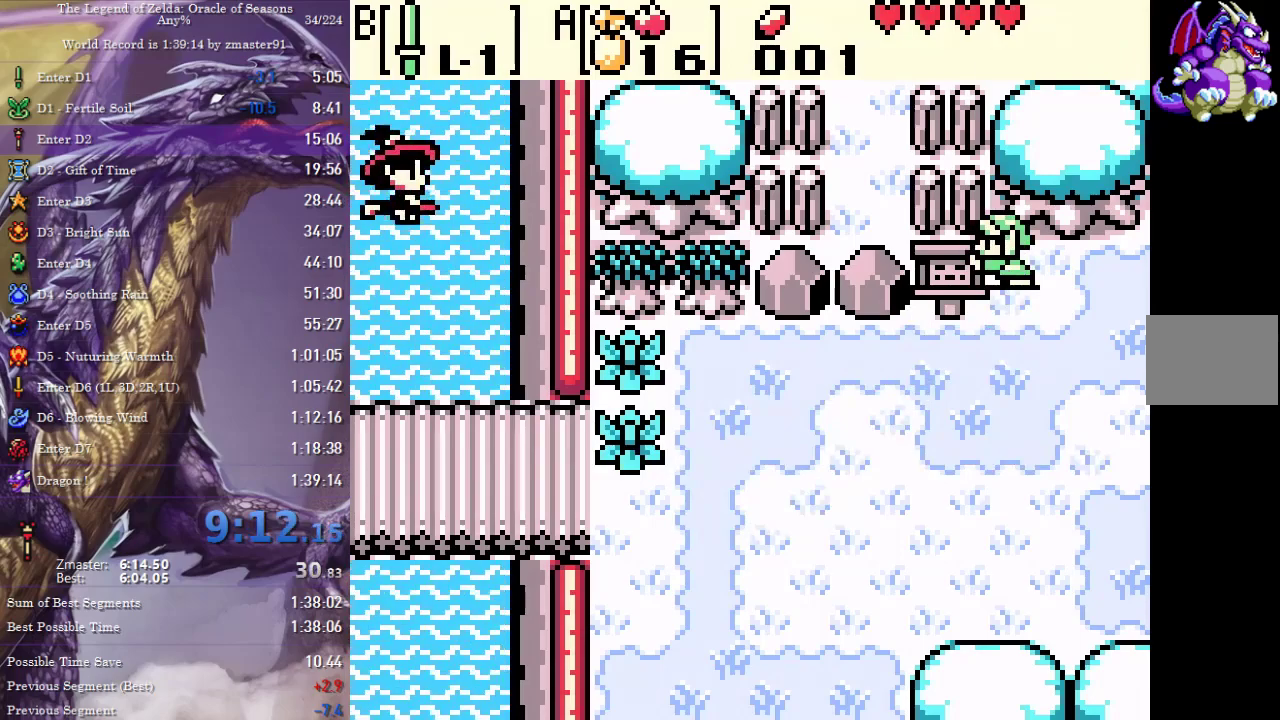
{"buttons": ["DPAD_LEFT"], "events": []}
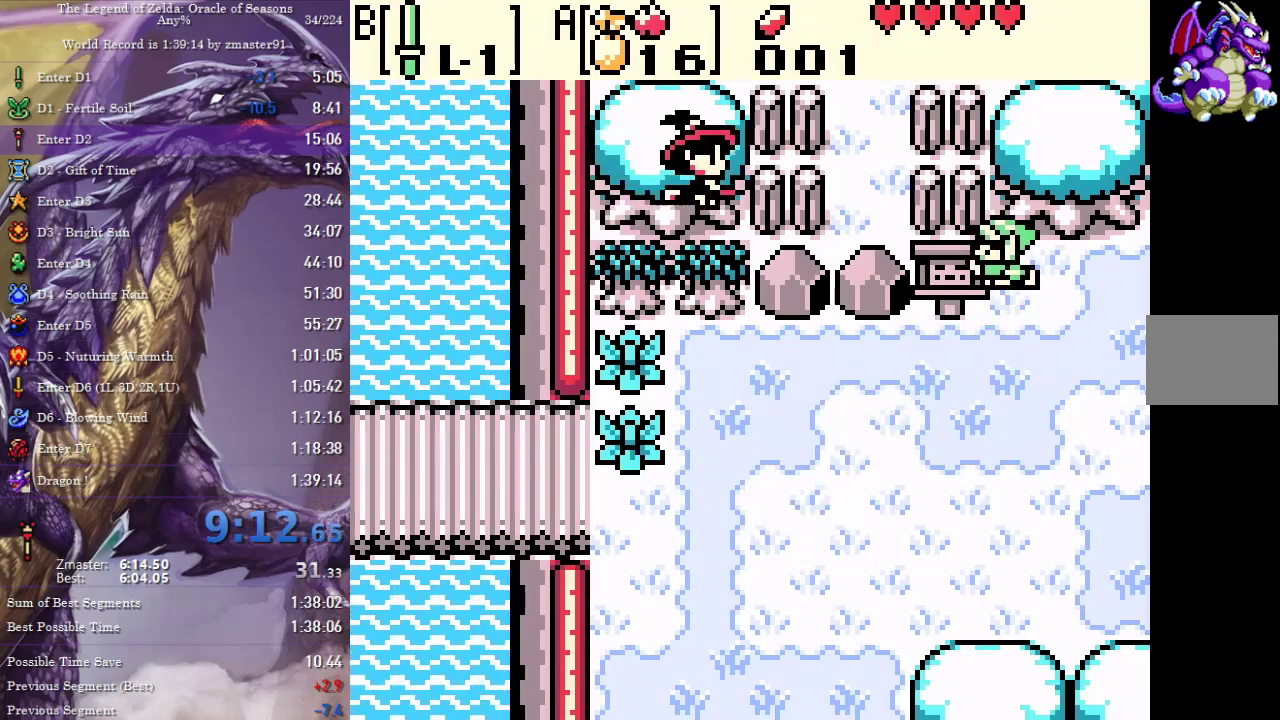
{"buttons": ["DPAD_LEFT"], "events": []}
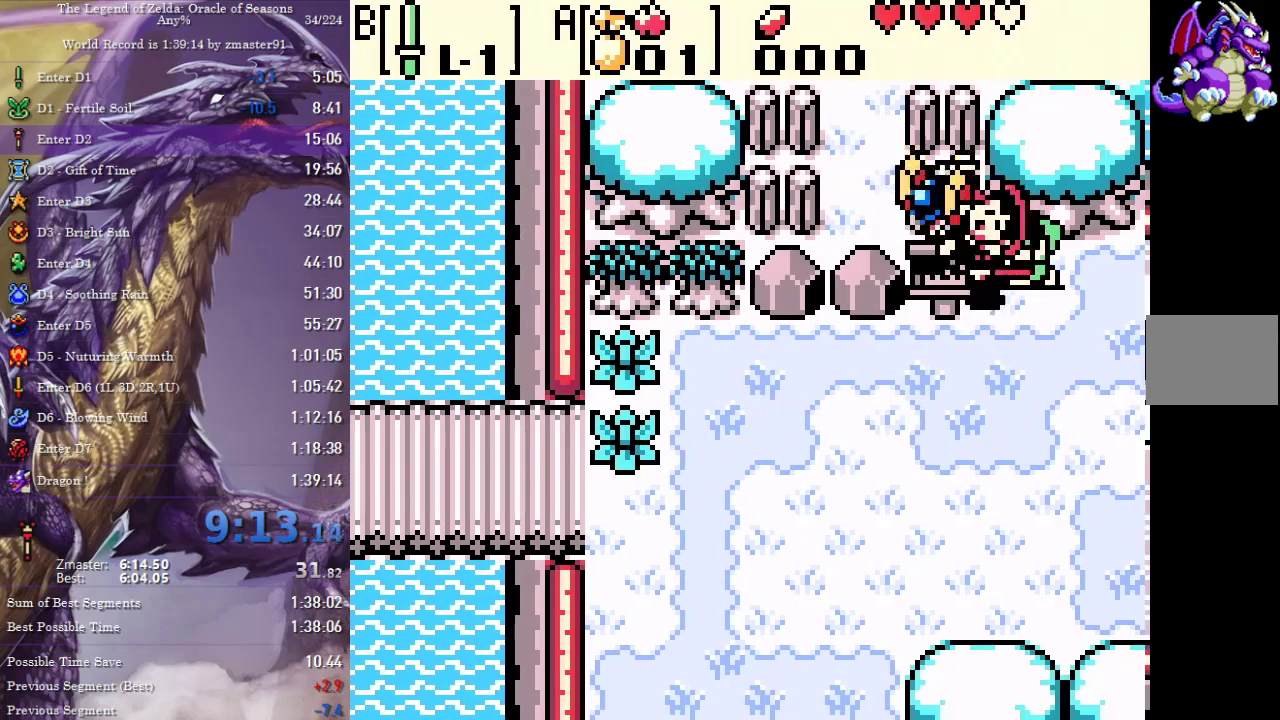
{"buttons": ["DPAD_LEFT"], "events": []}
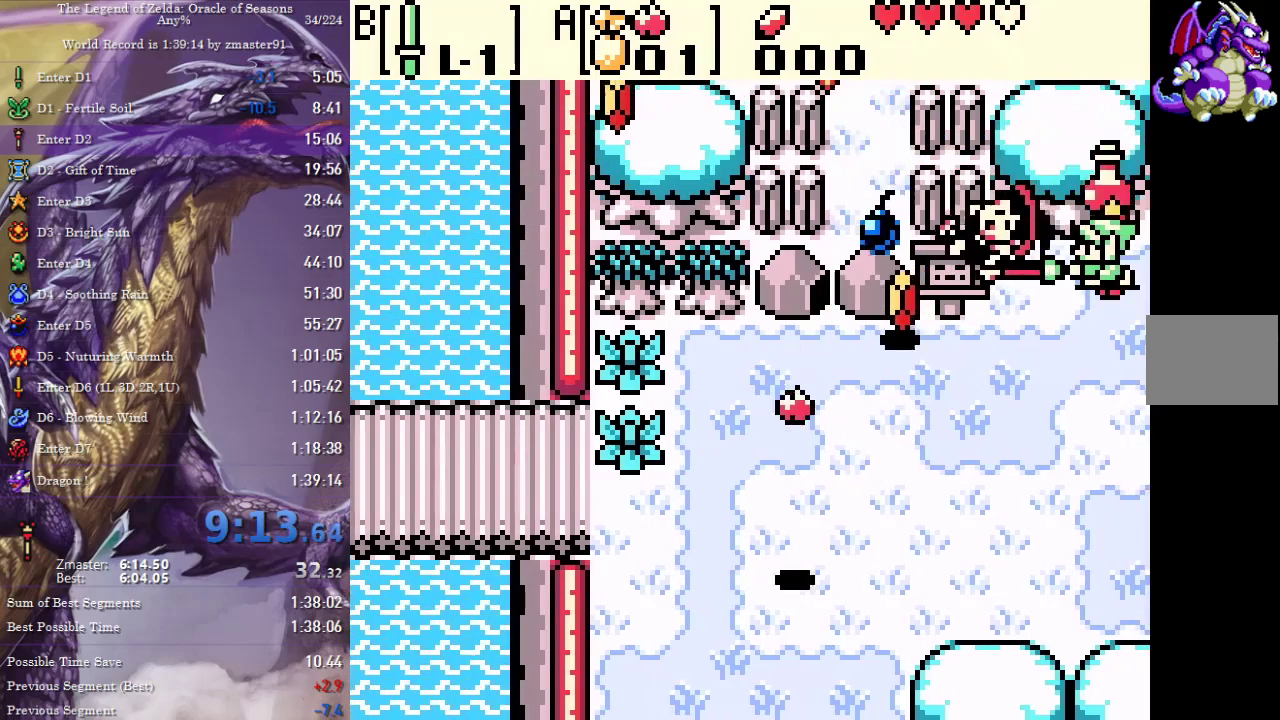
{"buttons": ["DPAD_LEFT"], "events": []}
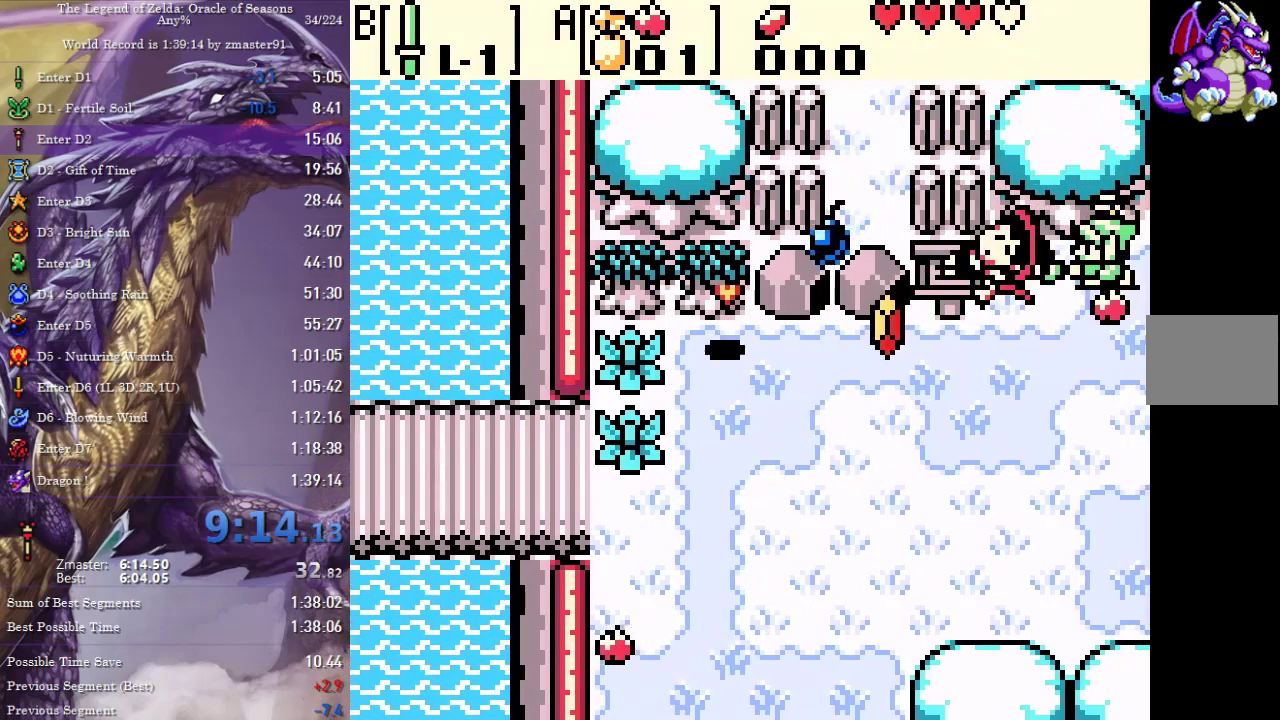
{"buttons": ["DPAD_DOWN", "DPAD_LEFT"], "events": [[333, "DPAD_DOWN", "down"]]}
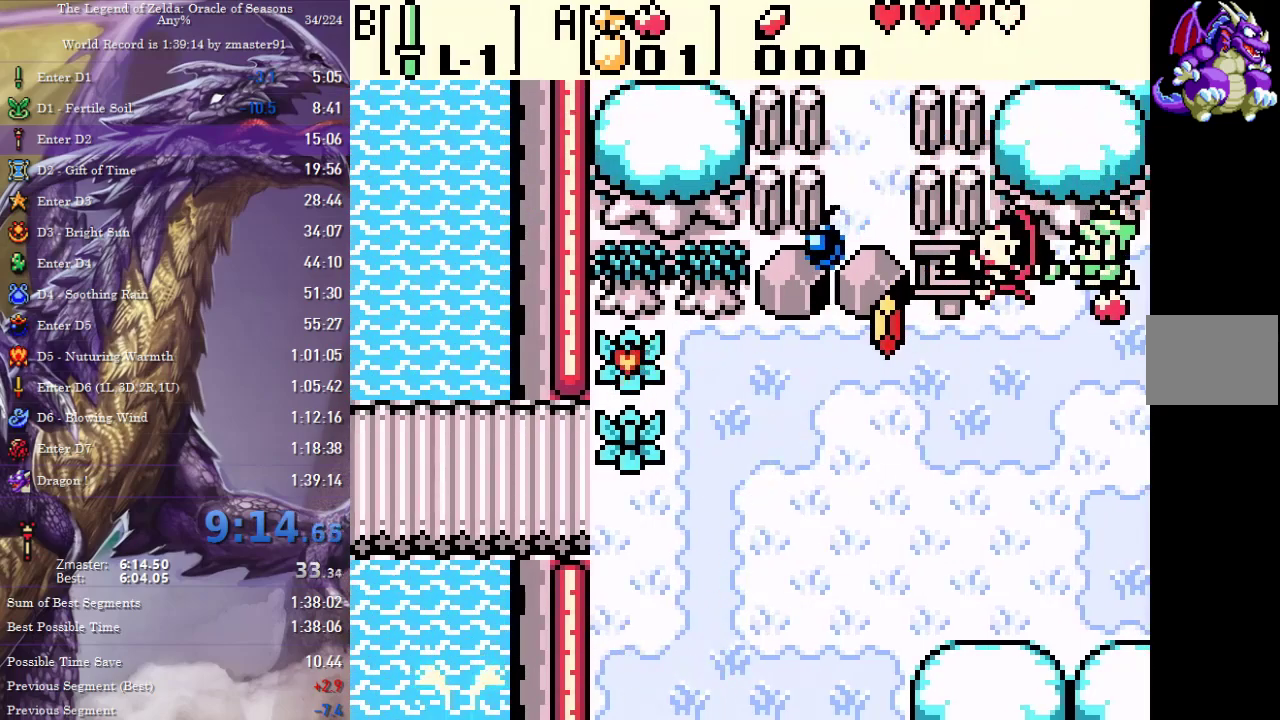
{"buttons": ["DPAD_DOWN", "DPAD_LEFT"], "events": []}
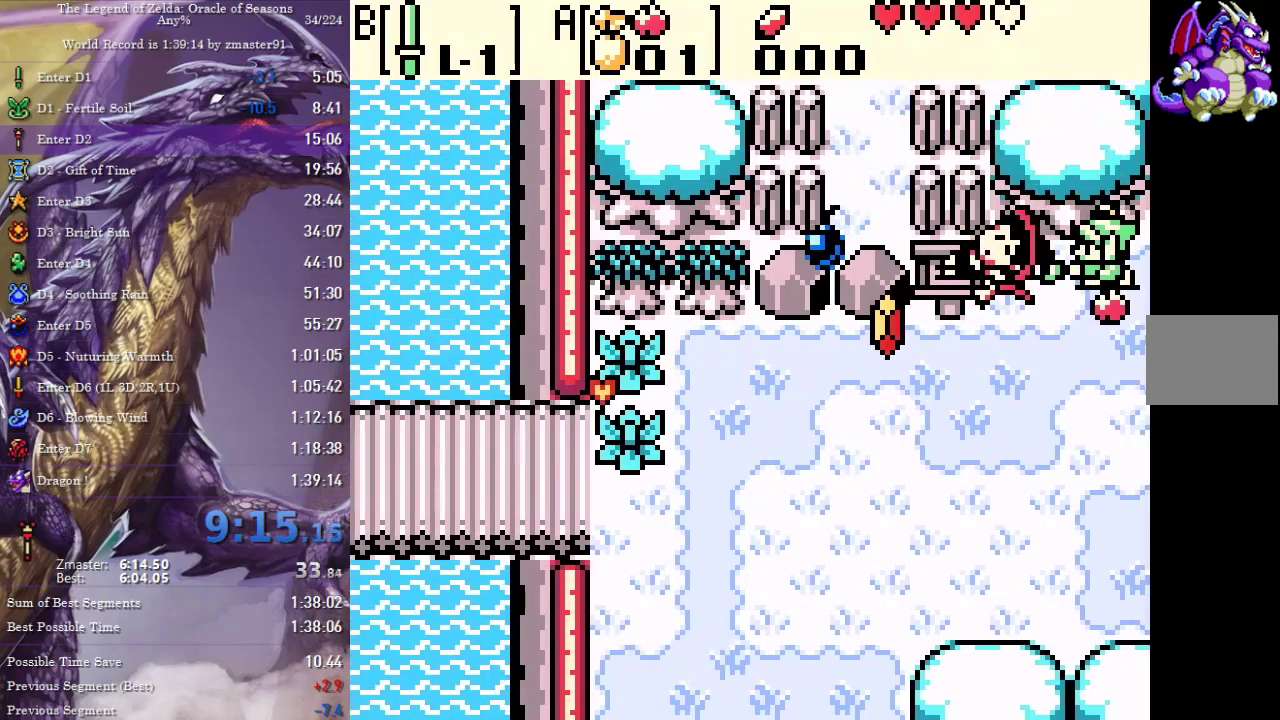
{"buttons": ["DPAD_DOWN", "DPAD_LEFT"], "events": [[433, "CIRCLE", "down"], [433, "CROSS", "down"], [433, "SQUARE", "down"], [433, "TRIANGLE", "down"], [500, "CIRCLE", "up"], [500, "CROSS", "up"], [500, "SQUARE", "up"], [500, "TRIANGLE", "up"]]}
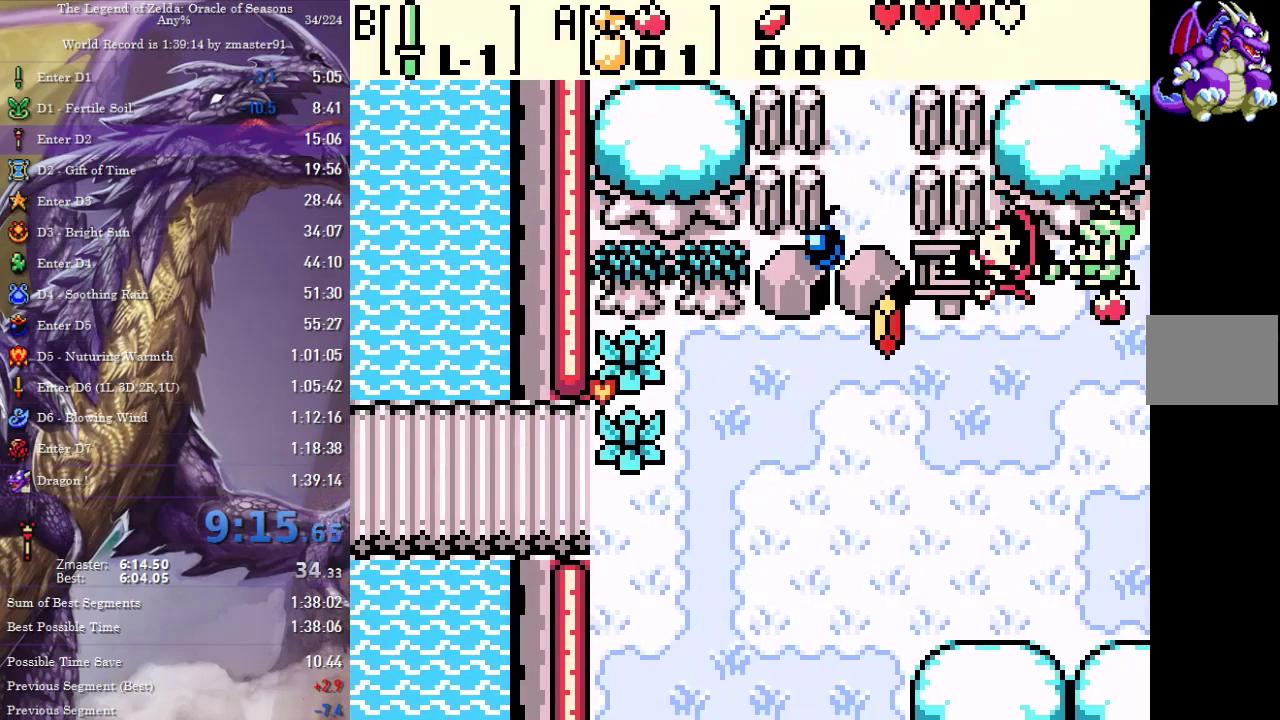
{"buttons": ["CROSS", "CIRCLE", "SQUARE", "TRIANGLE", "DPAD_DOWN", "DPAD_LEFT"], "events": [[83, "CIRCLE", "down"], [83, "CROSS", "down"], [83, "SQUARE", "down"], [83, "TRIANGLE", "down"], [150, "CIRCLE", "up"], [150, "CROSS", "up"], [150, "SQUARE", "up"], [150, "TRIANGLE", "up"], [217, "CIRCLE", "down"], [217, "CROSS", "down"], [217, "SQUARE", "down"], [217, "TRIANGLE", "down"], [300, "CIRCLE", "up"], [300, "CROSS", "up"], [300, "SQUARE", "up"], [300, "TRIANGLE", "up"], [350, "CIRCLE", "down"], [350, "CROSS", "down"], [350, "SQUARE", "down"], [350, "TRIANGLE", "down"], [417, "CIRCLE", "up"], [417, "CROSS", "up"], [417, "SQUARE", "up"], [417, "TRIANGLE", "up"], [483, "CIRCLE", "down"], [483, "CROSS", "down"], [483, "SQUARE", "down"], [483, "TRIANGLE", "down"]]}
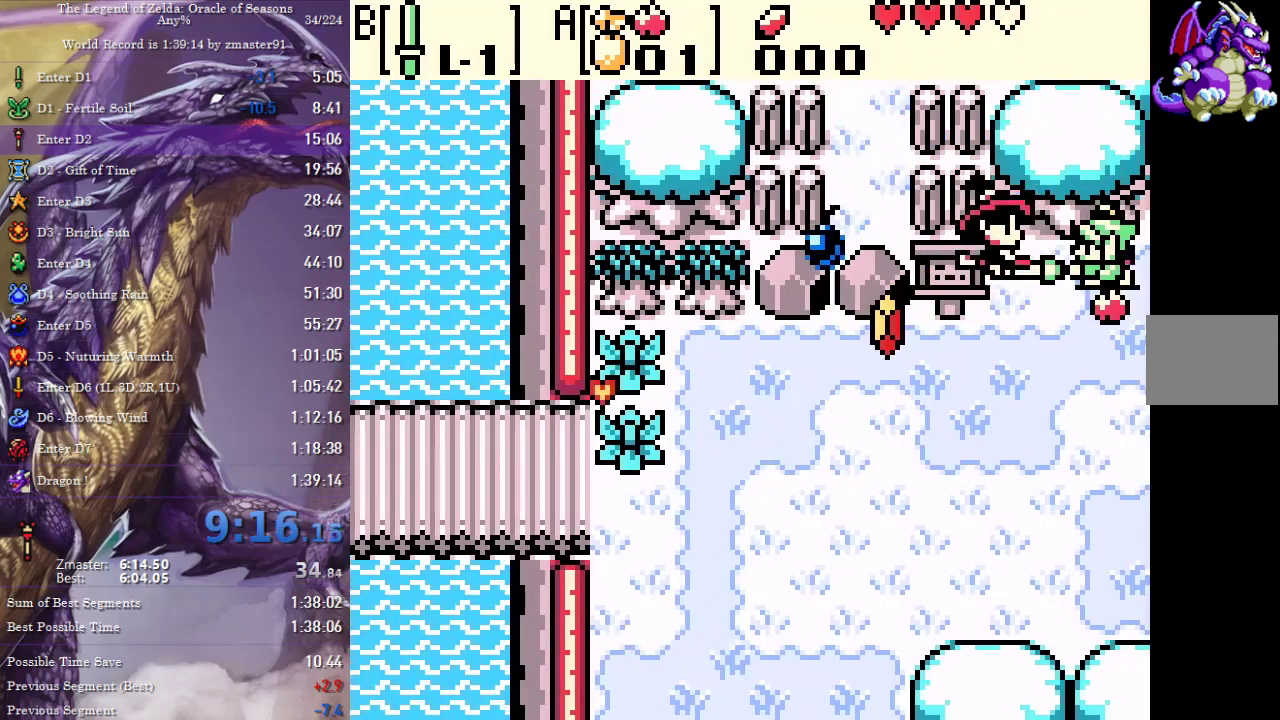
{"buttons": ["CROSS", "CIRCLE", "SQUARE", "TRIANGLE", "DPAD_DOWN", "DPAD_LEFT"], "events": [[33, "CIRCLE", "up"], [33, "CROSS", "up"], [33, "SQUARE", "up"], [33, "TRIANGLE", "up"], [117, "CIRCLE", "down"], [117, "CROSS", "down"], [117, "SQUARE", "down"], [117, "TRIANGLE", "down"], [167, "CIRCLE", "up"], [167, "CROSS", "up"], [167, "SQUARE", "up"], [167, "TRIANGLE", "up"], [250, "CIRCLE", "down"], [250, "CROSS", "down"], [250, "SQUARE", "down"], [250, "TRIANGLE", "down"], [300, "CIRCLE", "up"], [300, "CROSS", "up"], [300, "SQUARE", "up"], [300, "TRIANGLE", "up"], [383, "CIRCLE", "down"], [383, "CROSS", "down"], [383, "SQUARE", "down"], [383, "TRIANGLE", "down"], [433, "CIRCLE", "up"], [433, "CROSS", "up"], [433, "SQUARE", "up"], [433, "TRIANGLE", "up"], [500, "CIRCLE", "down"], [500, "CROSS", "down"], [500, "SQUARE", "down"], [500, "TRIANGLE", "down"]]}
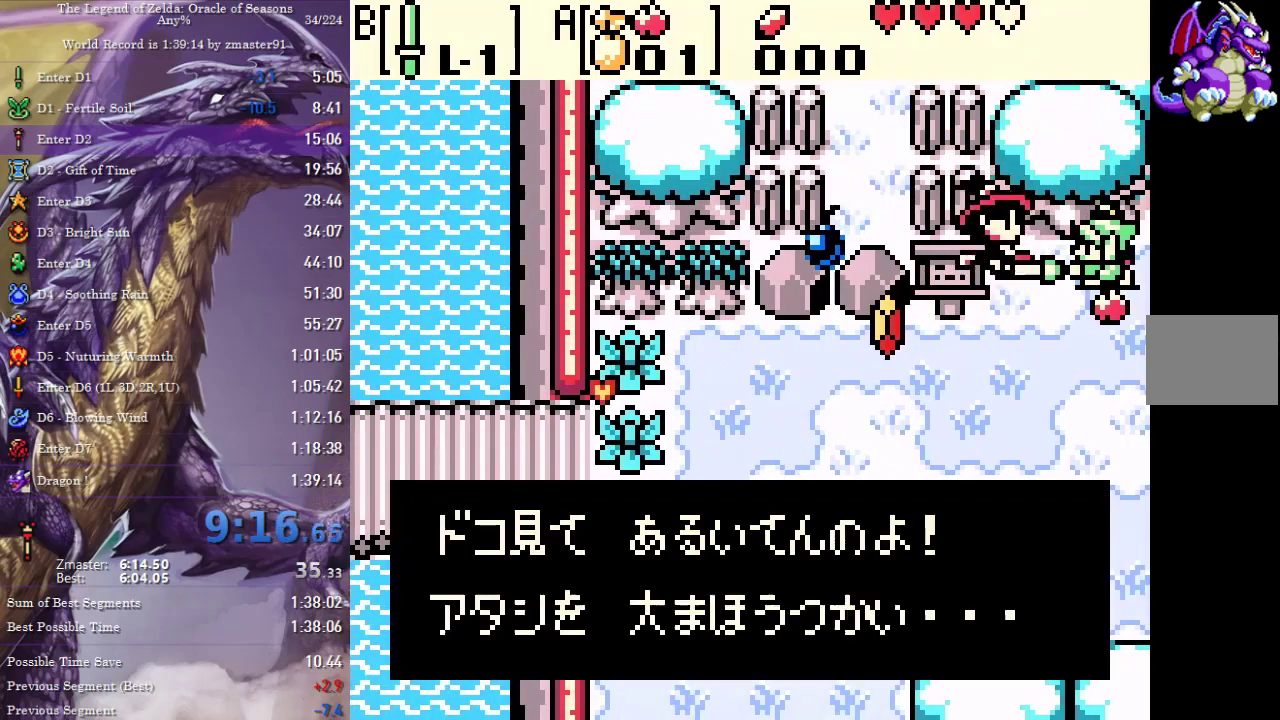
{"buttons": ["CROSS", "CIRCLE", "SQUARE", "TRIANGLE", "DPAD_DOWN", "DPAD_LEFT"], "events": [[50, "CIRCLE", "up"], [50, "CROSS", "up"], [50, "SQUARE", "up"], [50, "TRIANGLE", "up"], [117, "CIRCLE", "down"], [117, "CROSS", "down"], [117, "SQUARE", "down"], [117, "TRIANGLE", "down"], [183, "CIRCLE", "up"], [183, "CROSS", "up"], [183, "SQUARE", "up"], [183, "TRIANGLE", "up"], [250, "CIRCLE", "down"], [250, "CROSS", "down"], [250, "SQUARE", "down"], [250, "TRIANGLE", "down"], [317, "CIRCLE", "up"], [317, "CROSS", "up"], [317, "SQUARE", "up"], [317, "TRIANGLE", "up"], [383, "CIRCLE", "down"], [383, "CROSS", "down"], [383, "SQUARE", "down"], [383, "TRIANGLE", "down"], [450, "CIRCLE", "up"], [450, "CROSS", "up"], [450, "SQUARE", "up"], [450, "TRIANGLE", "up"], [500, "CIRCLE", "down"], [500, "CROSS", "down"], [500, "SQUARE", "down"], [500, "TRIANGLE", "down"]]}
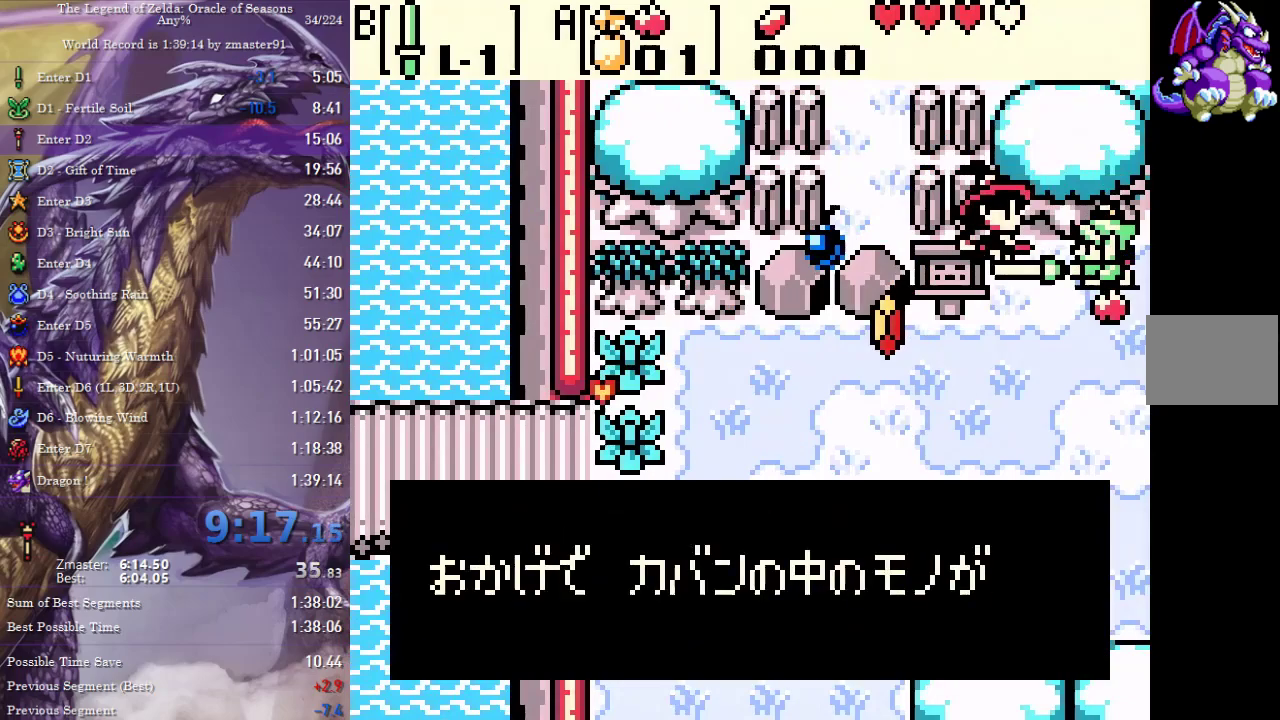
{"buttons": ["DPAD_DOWN", "DPAD_LEFT"], "events": [[67, "CIRCLE", "up"], [67, "CROSS", "up"], [67, "SQUARE", "up"], [67, "TRIANGLE", "up"], [133, "CIRCLE", "down"], [133, "CROSS", "down"], [133, "SQUARE", "down"], [133, "TRIANGLE", "down"], [200, "CIRCLE", "up"], [200, "CROSS", "up"], [200, "SQUARE", "up"], [200, "TRIANGLE", "up"], [267, "CIRCLE", "down"], [267, "CROSS", "down"], [267, "SQUARE", "down"], [267, "TRIANGLE", "down"], [333, "CIRCLE", "up"], [333, "CROSS", "up"], [333, "SQUARE", "up"], [333, "TRIANGLE", "up"], [400, "CIRCLE", "down"], [400, "CROSS", "down"], [400, "SQUARE", "down"], [400, "TRIANGLE", "down"], [450, "CIRCLE", "up"], [450, "CROSS", "up"], [450, "SQUARE", "up"], [450, "TRIANGLE", "up"]]}
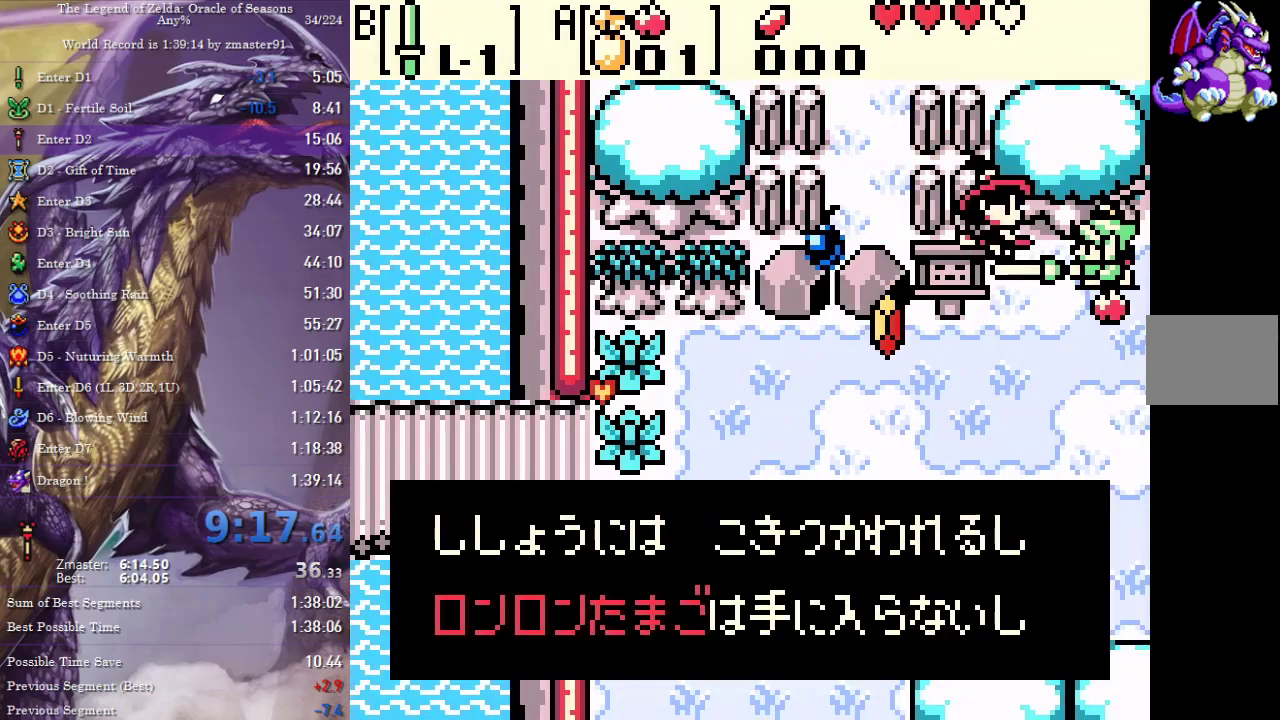
{"buttons": ["CROSS", "CIRCLE", "SQUARE", "TRIANGLE", "DPAD_DOWN", "DPAD_LEFT"], "events": [[33, "CIRCLE", "down"], [33, "CROSS", "down"], [33, "SQUARE", "down"], [33, "TRIANGLE", "down"], [83, "CIRCLE", "up"], [83, "CROSS", "up"], [83, "SQUARE", "up"], [83, "TRIANGLE", "up"], [150, "CIRCLE", "down"], [150, "CROSS", "down"], [150, "SQUARE", "down"], [150, "TRIANGLE", "down"], [217, "CIRCLE", "up"], [217, "CROSS", "up"], [217, "SQUARE", "up"], [217, "TRIANGLE", "up"], [283, "CIRCLE", "down"], [283, "CROSS", "down"], [283, "SQUARE", "down"], [283, "TRIANGLE", "down"], [350, "CIRCLE", "up"], [350, "CROSS", "up"], [350, "SQUARE", "up"], [350, "TRIANGLE", "up"], [417, "CIRCLE", "down"], [417, "CROSS", "down"], [417, "SQUARE", "down"], [417, "TRIANGLE", "down"]]}
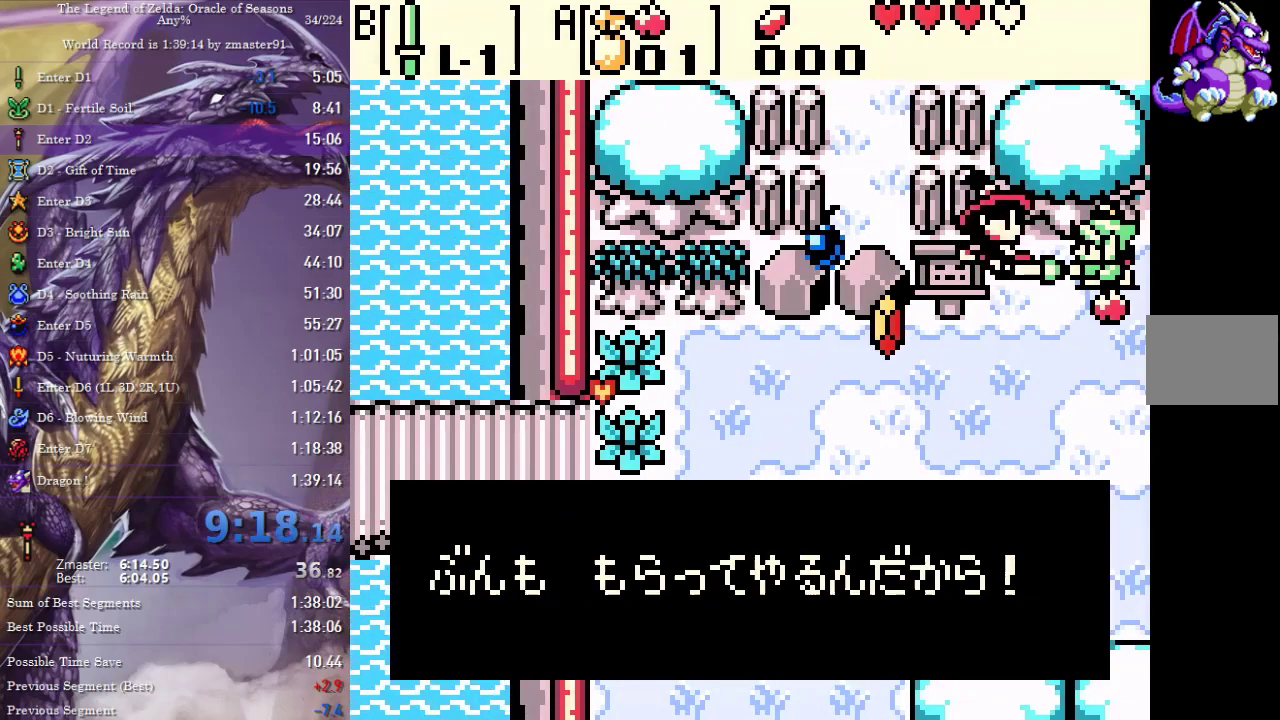
{"buttons": ["DPAD_DOWN", "DPAD_LEFT"], "events": [[17, "CIRCLE", "up"], [17, "CROSS", "up"], [17, "SQUARE", "up"], [17, "TRIANGLE", "up"], [100, "CIRCLE", "down"], [100, "CROSS", "down"], [100, "SQUARE", "down"], [100, "TRIANGLE", "down"], [217, "CIRCLE", "up"], [217, "CROSS", "up"], [217, "SQUARE", "up"], [217, "TRIANGLE", "up"], [333, "CIRCLE", "down"], [333, "CROSS", "down"], [333, "SQUARE", "down"], [333, "TRIANGLE", "down"], [450, "CIRCLE", "up"], [450, "CROSS", "up"], [450, "SQUARE", "up"], [450, "TRIANGLE", "up"]]}